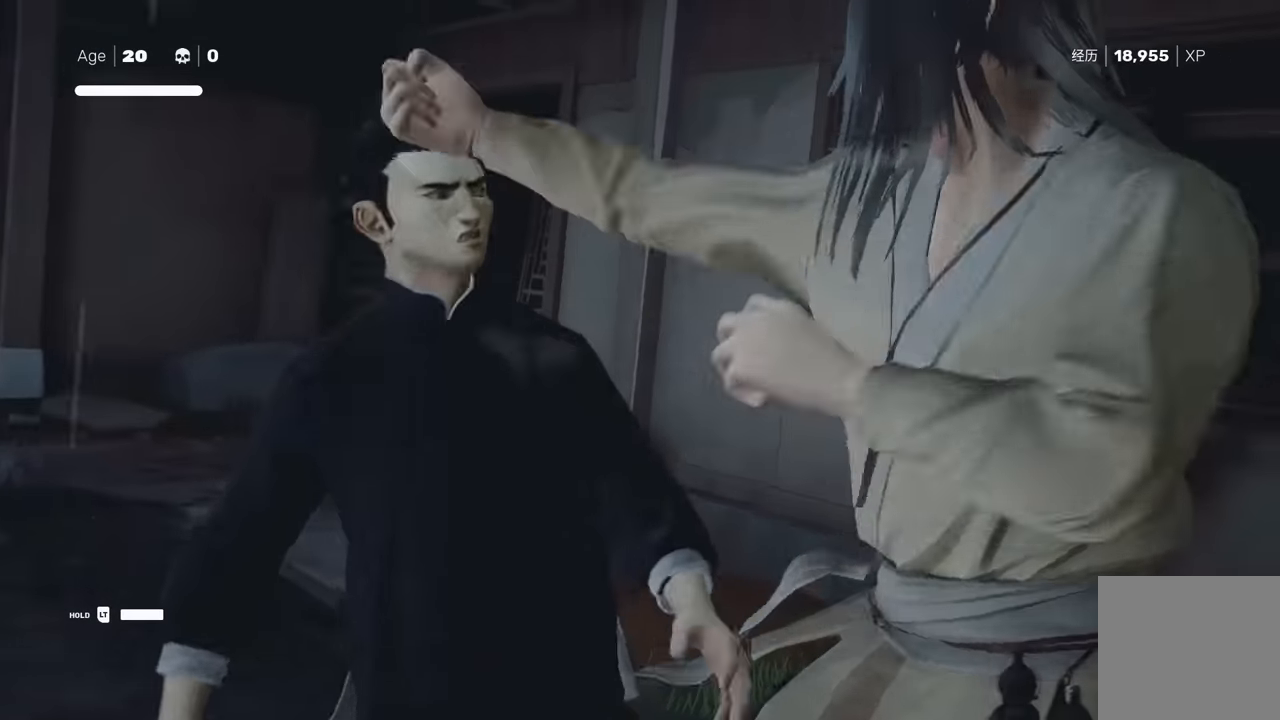
Gameplay with a controller (Xbox layout); each line is a JSON object with the inputs held at the frame after it. "events" lists button and stick changes between this image and that frame as [ms after this image, input, new state], when the widget could be followed in between. Not read: L2.
{"buttons": [], "left_stick": "up-left", "right_stick": "center", "events": [[83, "Y", "up"], [167, "A", "down"], [167, "X", "down"], [300, "A", "up"], [333, "Y", "down"], [350, "X", "up"], [350, "left_stick", "down-right"], [400, "B", "down"], [450, "Y", "up"], [483, "Y", "down"], [483, "left_stick", "up-left"], [500, "B", "up"], [500, "Y", "up"]]}
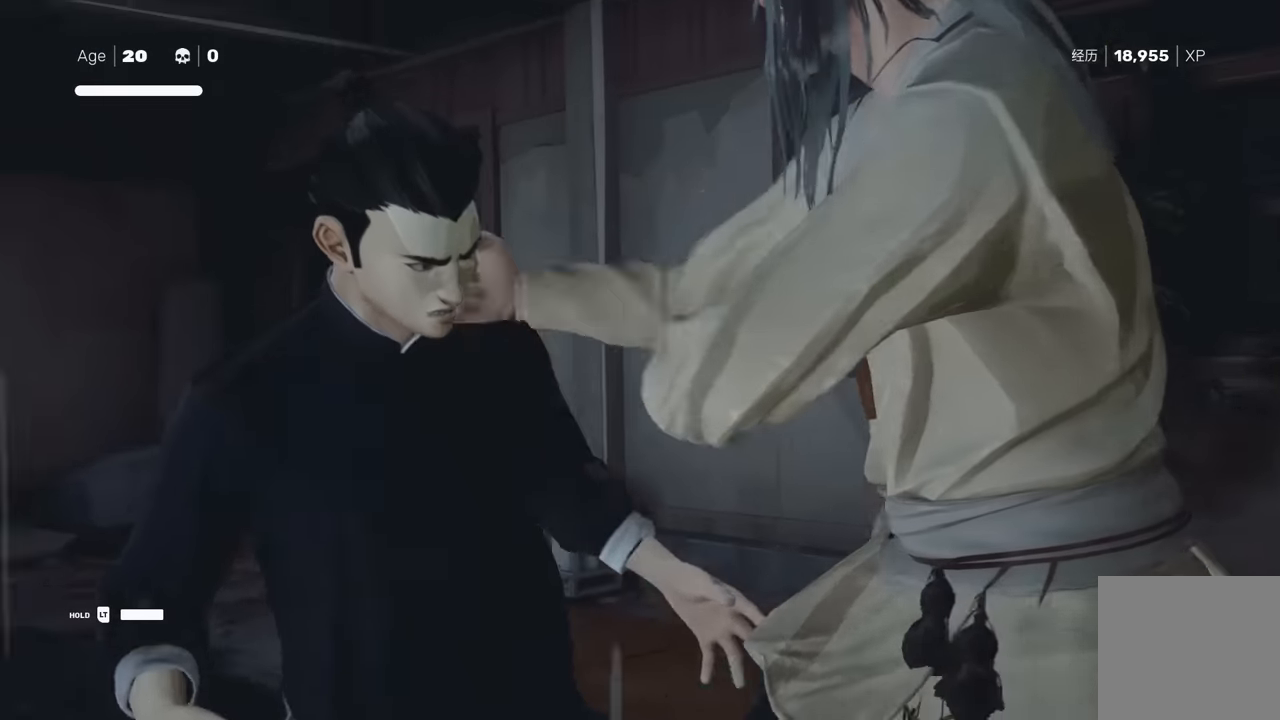
{"buttons": ["X", "Y"], "left_stick": "center", "right_stick": "center", "events": [[117, "A", "down"], [117, "X", "down"], [117, "left_stick", "down-right"], [150, "A", "up"], [167, "X", "up"], [167, "Y", "down"], [183, "B", "down"], [200, "left_stick", "up-left"], [333, "B", "up"], [333, "Y", "up"], [333, "left_stick", "down-right"], [383, "right_stick", "down-left"], [417, "left_stick", "up-left"], [450, "A", "down"], [450, "X", "down"], [450, "right_stick", "center"], [483, "A", "up"], [483, "Y", "down"], [483, "left_stick", "center"]]}
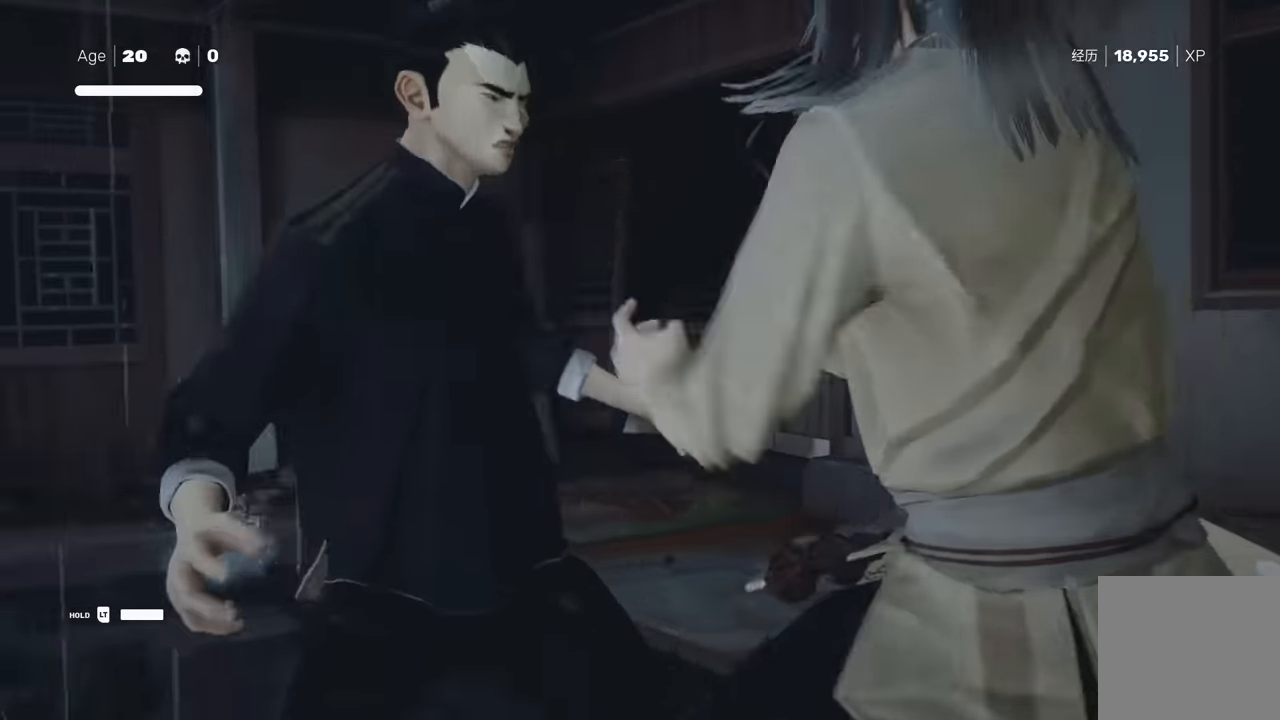
{"buttons": ["X"], "left_stick": "up-left", "right_stick": "center", "events": [[33, "left_stick", "down-right"], [50, "X", "up"], [67, "B", "down"], [67, "Y", "up"], [83, "B", "up"], [83, "Y", "down"], [117, "B", "down"], [117, "left_stick", "down"], [217, "left_stick", "up"], [300, "B", "up"], [300, "left_stick", "left"], [350, "left_stick", "down"], [383, "A", "down"], [383, "X", "down"], [383, "Y", "up"], [417, "left_stick", "right"], [483, "left_stick", "up-left"], [500, "A", "up"]]}
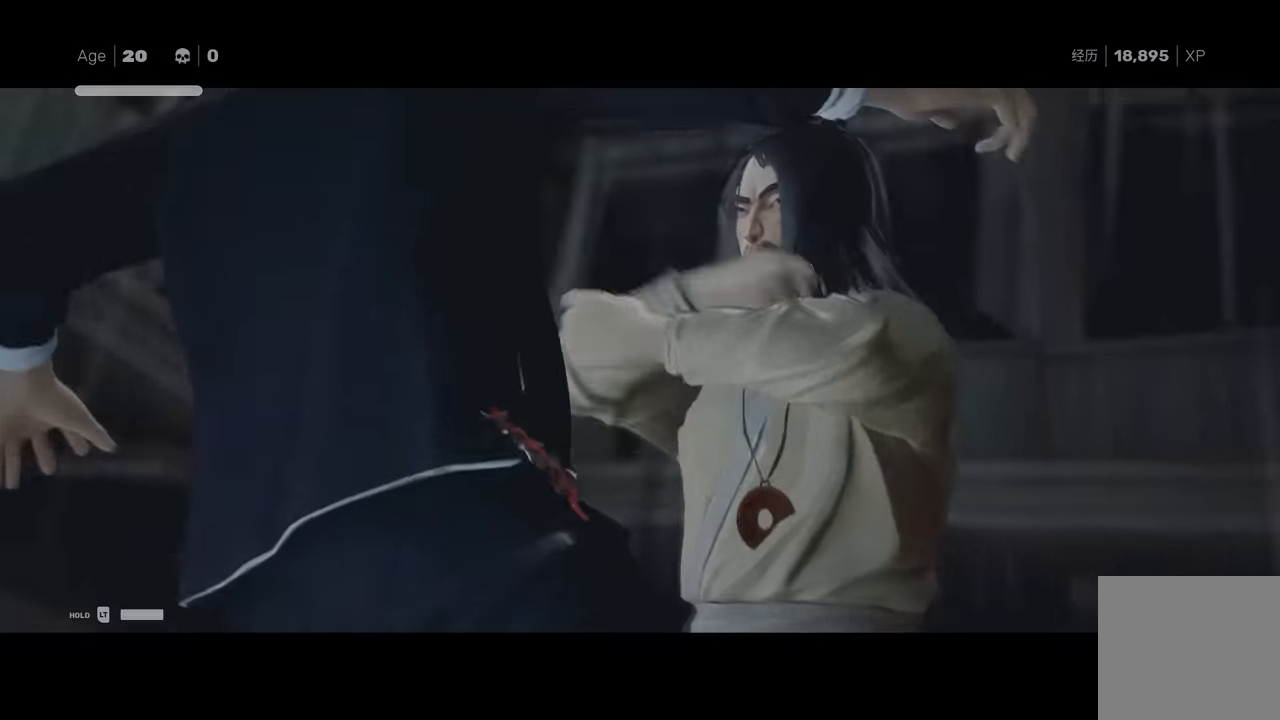
{"buttons": ["Y"], "left_stick": "up-right", "right_stick": "center", "events": [[17, "Y", "down"], [50, "left_stick", "down-left"], [83, "B", "down"], [83, "X", "up"], [150, "B", "up"], [150, "left_stick", "down-right"], [200, "left_stick", "up-right"], [233, "A", "down"], [233, "X", "down"], [233, "Y", "up"], [267, "left_stick", "up-left"], [317, "A", "up"], [333, "X", "up"], [333, "Y", "down"], [333, "left_stick", "down-left"], [350, "B", "down"], [417, "left_stick", "down-right"], [483, "left_stick", "up-right"], [500, "B", "up"]]}
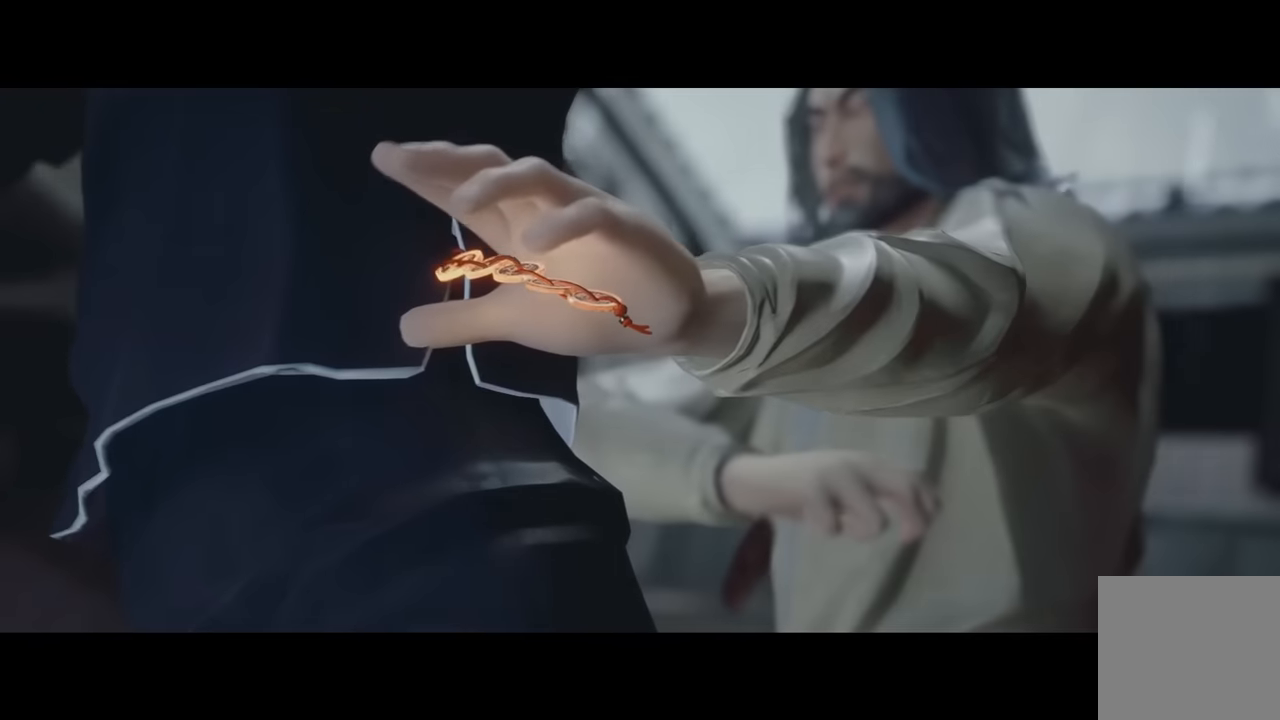
{"buttons": ["Y"], "left_stick": "down-right", "right_stick": "center", "events": [[50, "left_stick", "up-left"], [67, "Y", "up"], [117, "left_stick", "down-left"], [150, "X", "down"], [217, "left_stick", "down-right"], [250, "A", "down"], [283, "A", "up"], [300, "X", "up"], [317, "left_stick", "up-left"], [333, "Y", "down"], [383, "B", "down"], [400, "left_stick", "down-left"], [483, "B", "up"], [483, "left_stick", "down-right"]]}
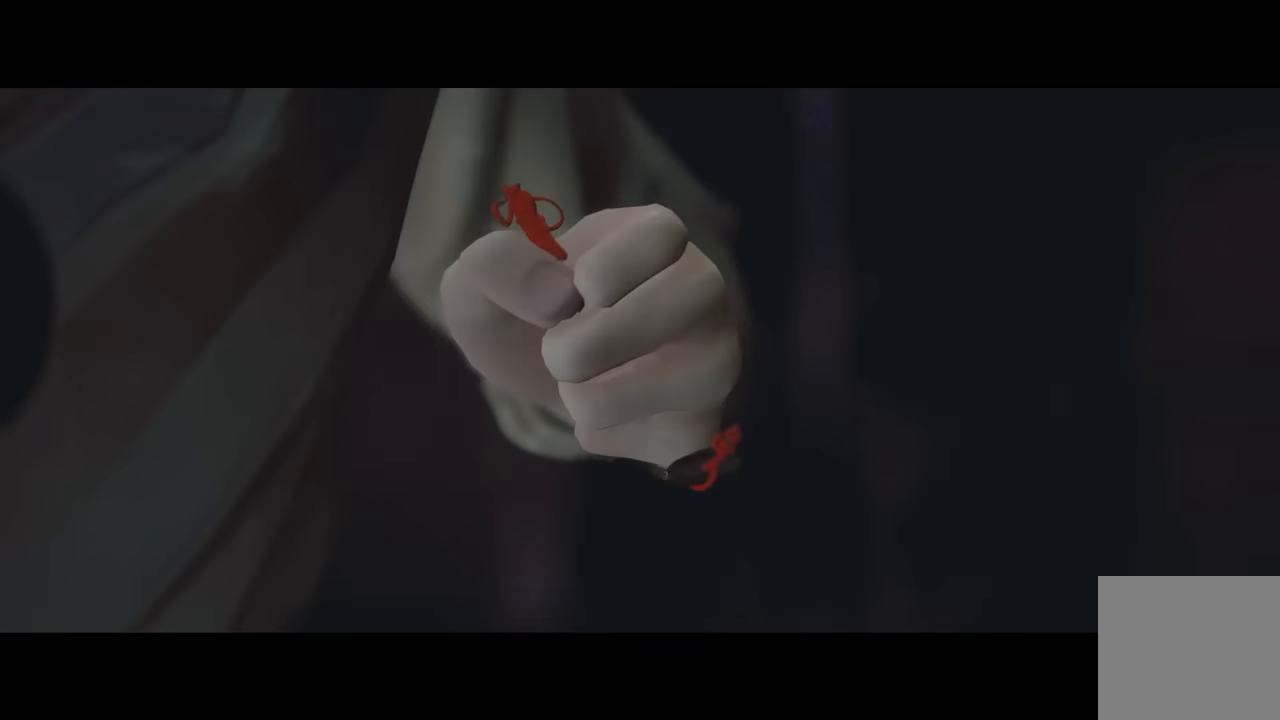
{"buttons": ["X"], "left_stick": "up-left", "right_stick": "center", "events": [[50, "X", "down"], [50, "Y", "up"], [67, "left_stick", "up-right"], [133, "left_stick", "up-left"], [183, "left_stick", "down-left"], [233, "X", "up"], [233, "Y", "down"], [250, "B", "down"], [300, "left_stick", "down-right"], [383, "left_stick", "up-right"], [417, "B", "up"], [450, "Y", "up"], [450, "left_stick", "up-left"], [483, "X", "down"]]}
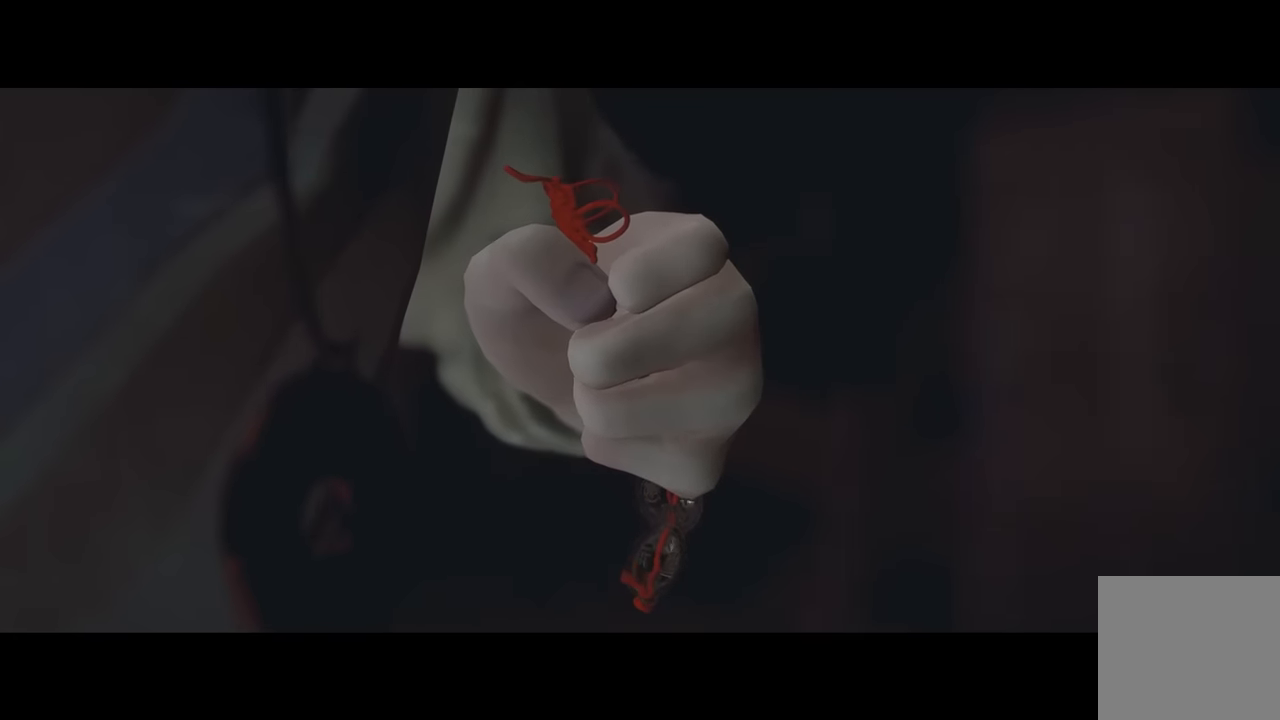
{"buttons": ["B", "Y"], "left_stick": "down-right", "right_stick": "center", "events": [[33, "left_stick", "down-left"], [133, "left_stick", "down-right"], [217, "left_stick", "up-right"], [267, "left_stick", "up-left"], [317, "X", "up"], [350, "Y", "down"], [350, "left_stick", "down-left"], [400, "B", "down"], [450, "Y", "up"], [467, "left_stick", "down-right"], [483, "Y", "down"]]}
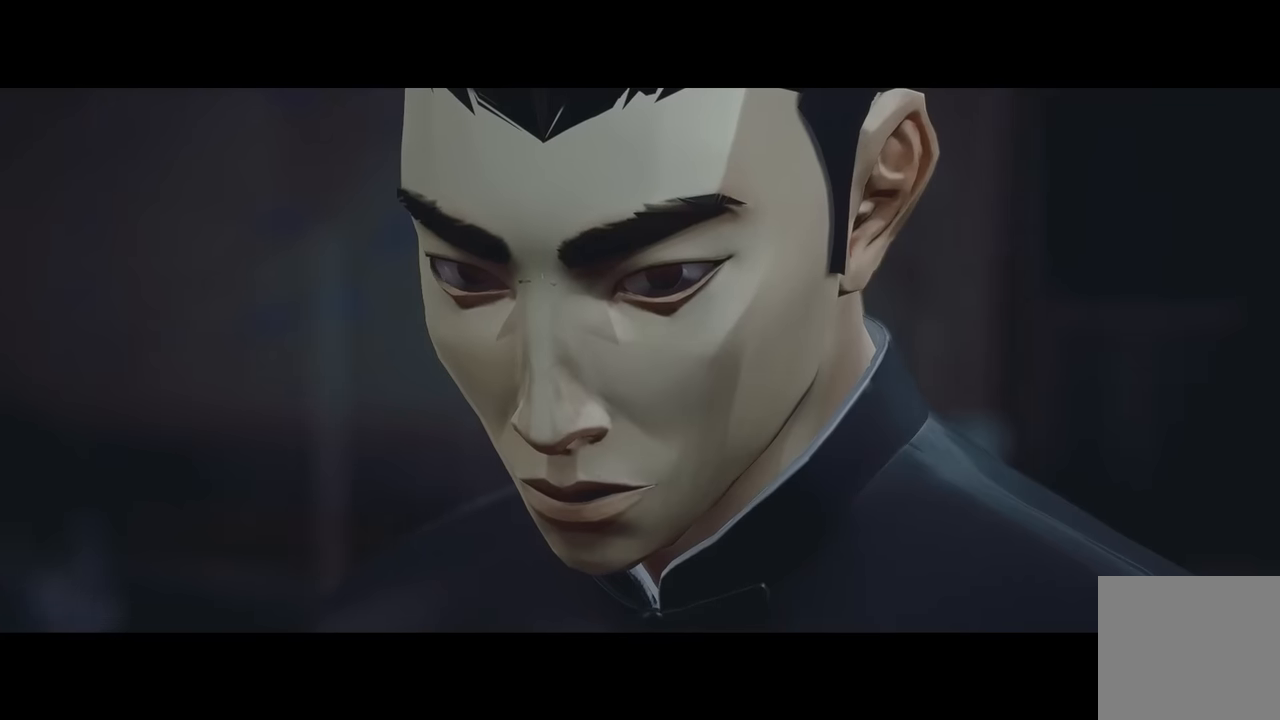
{"buttons": ["Y"], "left_stick": "down", "right_stick": "center", "events": [[33, "B", "up"], [33, "left_stick", "up-right"], [67, "Y", "up"], [83, "X", "down"], [83, "left_stick", "up-left"], [133, "left_stick", "down-left"], [267, "X", "up"], [267, "left_stick", "down-right"], [283, "Y", "down"], [333, "B", "down"], [333, "left_stick", "up"], [400, "left_stick", "left"], [483, "B", "up"], [500, "left_stick", "down"]]}
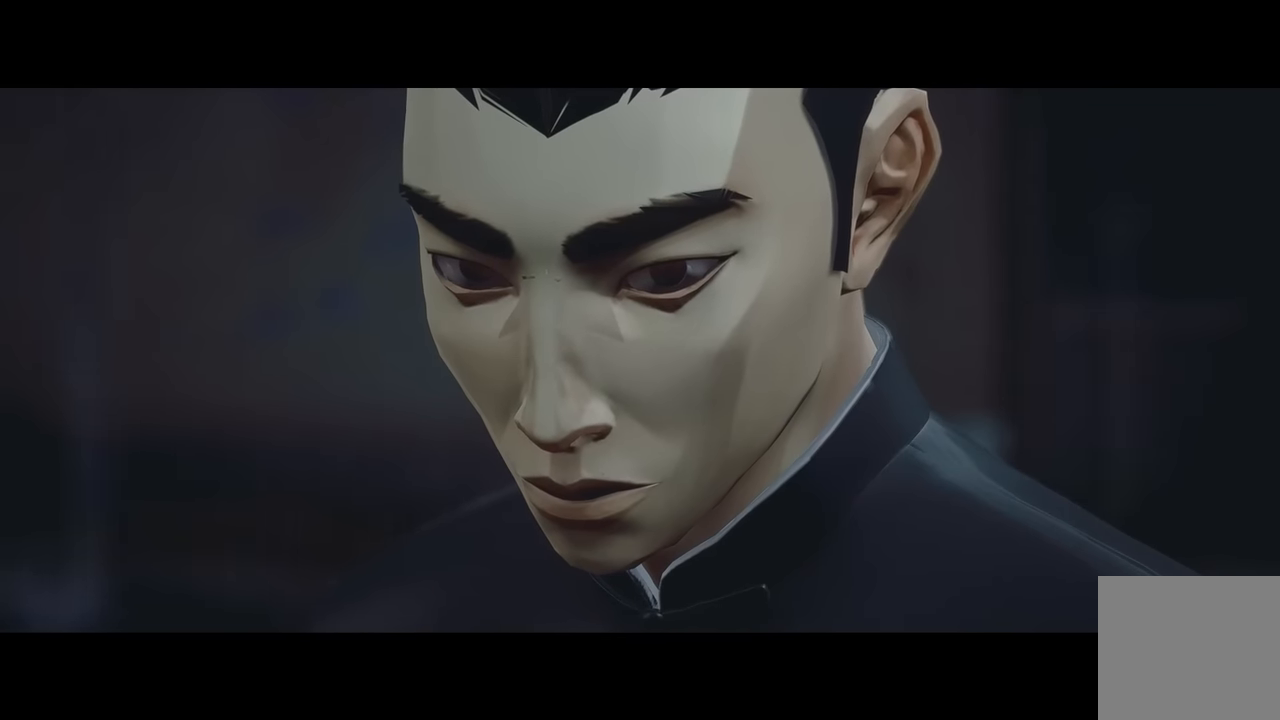
{"buttons": ["Y"], "left_stick": "left", "right_stick": "center", "events": [[33, "Y", "up"], [50, "X", "down"], [50, "left_stick", "right"], [150, "left_stick", "left"], [250, "X", "up"], [250, "Y", "down"], [250, "left_stick", "down"], [283, "B", "down"], [350, "left_stick", "right"], [400, "B", "up"], [433, "left_stick", "up"], [483, "left_stick", "left"]]}
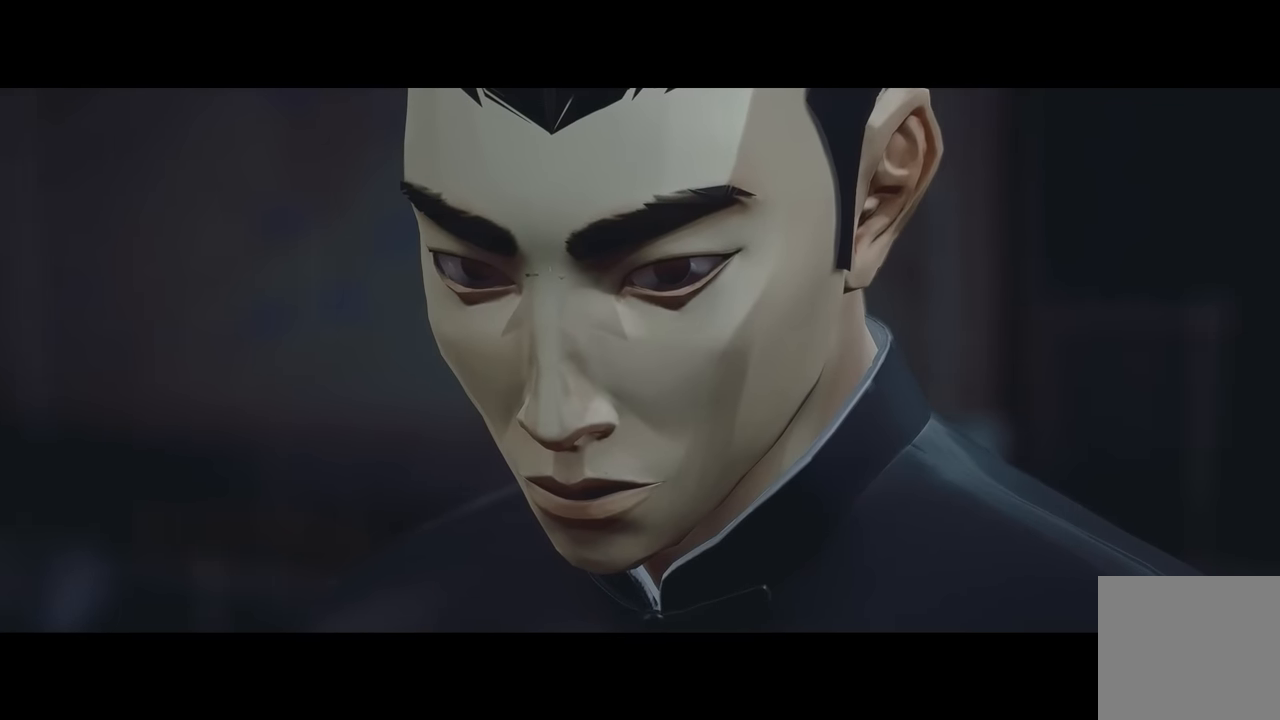
{"buttons": ["X", "Y"], "left_stick": "right", "right_stick": "center", "events": [[17, "Y", "up"], [33, "X", "down"], [67, "left_stick", "down"], [167, "X", "up"], [183, "Y", "down"], [183, "left_stick", "right"], [233, "Y", "up"], [300, "left_stick", "down-left"], [417, "Y", "down"], [450, "left_stick", "right"], [467, "X", "down"]]}
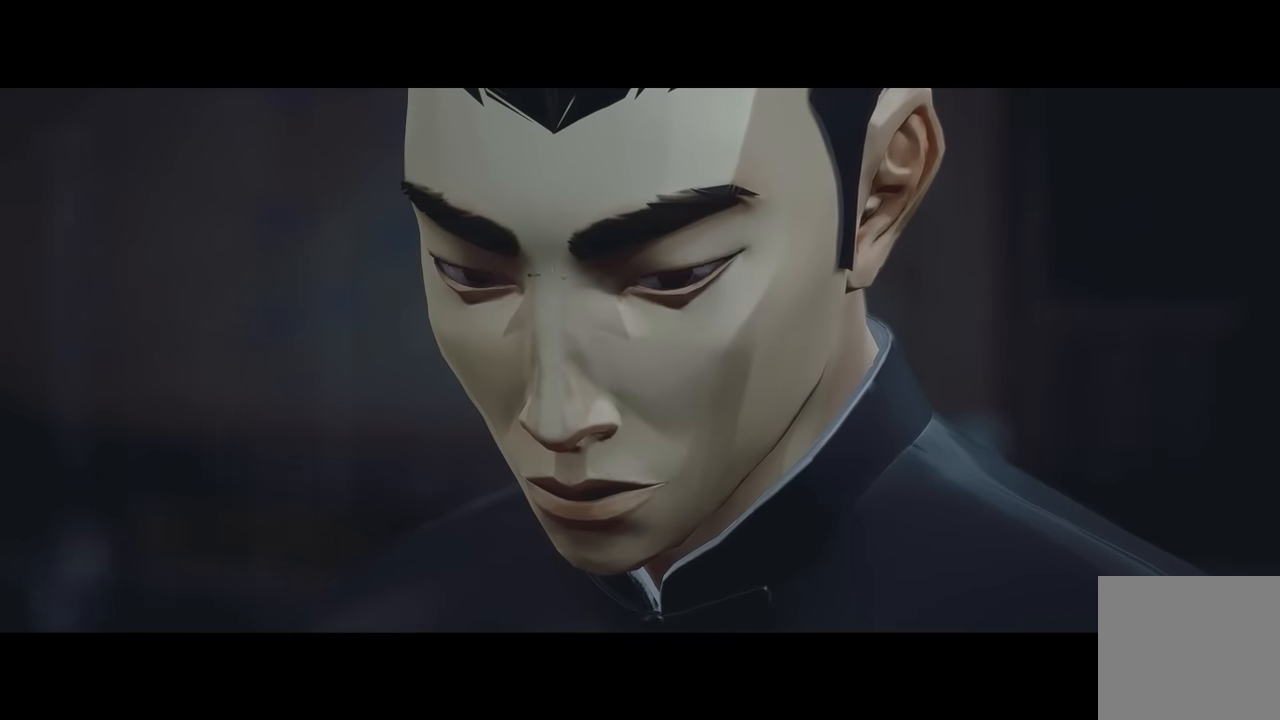
{"buttons": ["A", "X"], "left_stick": "center", "right_stick": "center", "events": [[50, "left_stick", "center"], [117, "A", "down"], [117, "Y", "up"]]}
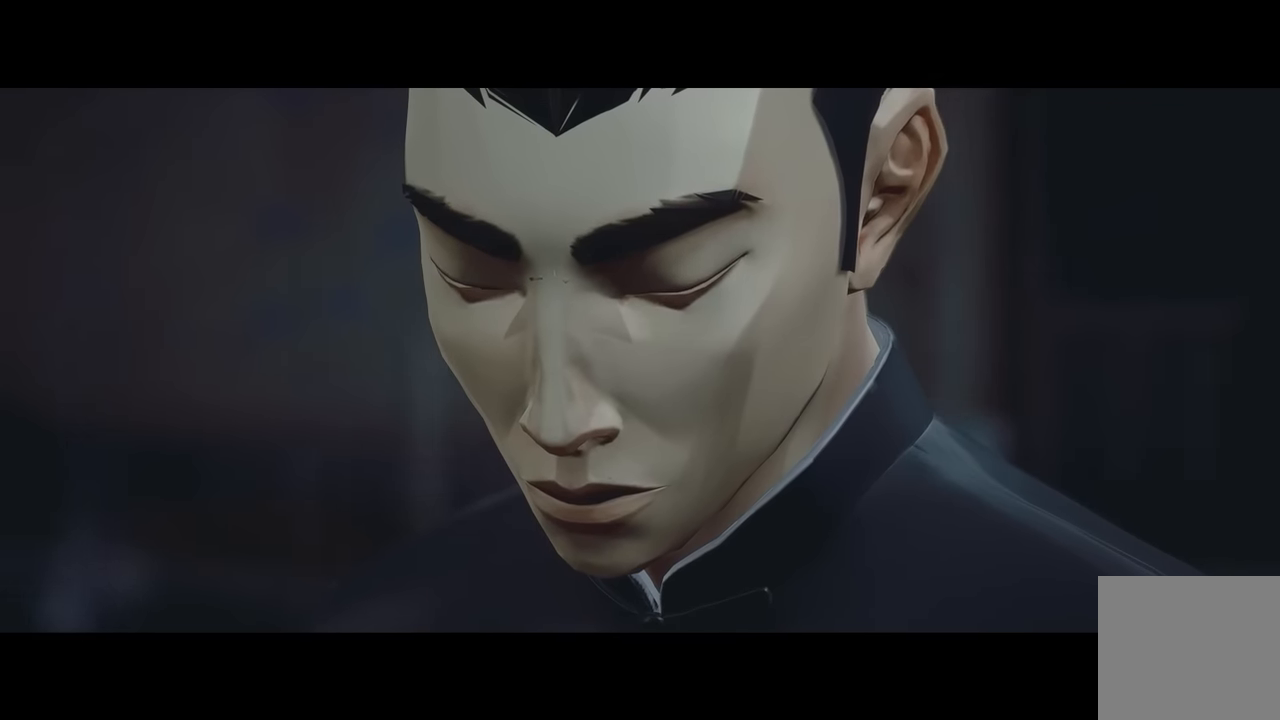
{"buttons": ["A"], "left_stick": "center", "right_stick": "center", "events": [[217, "A", "up"], [233, "X", "up"], [450, "A", "down"]]}
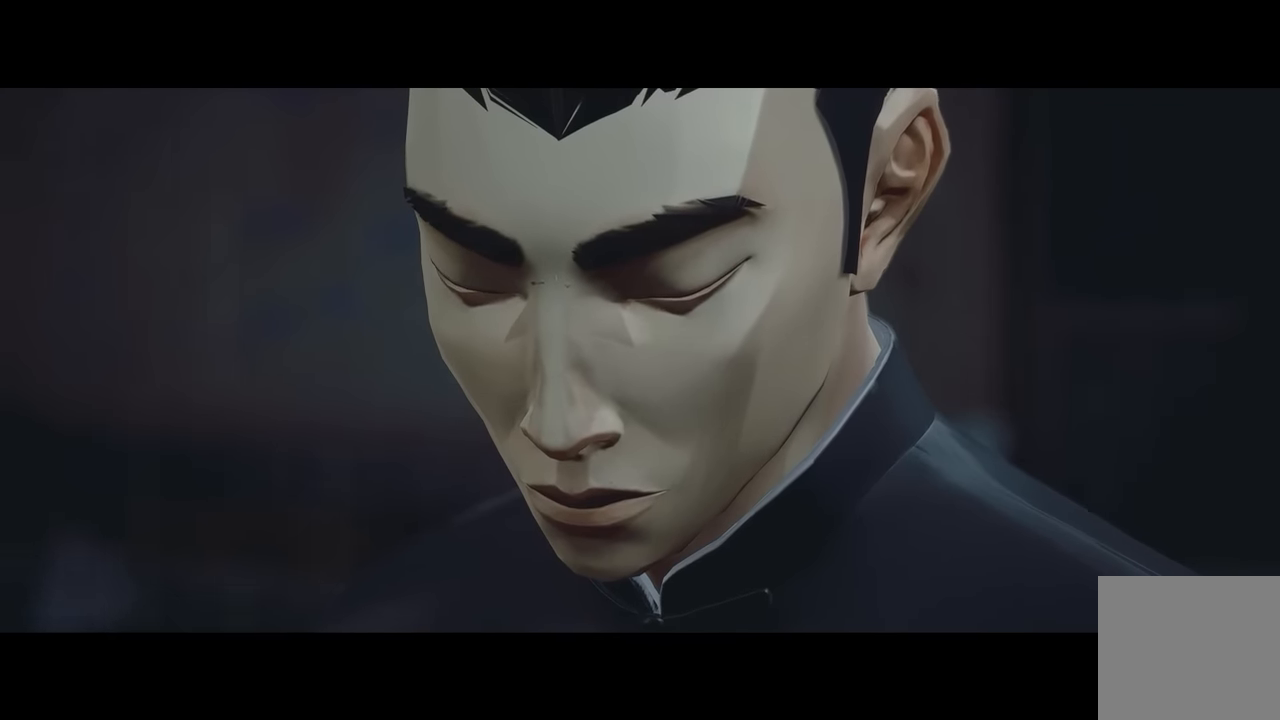
{"buttons": ["A"], "left_stick": "center", "right_stick": "center", "events": []}
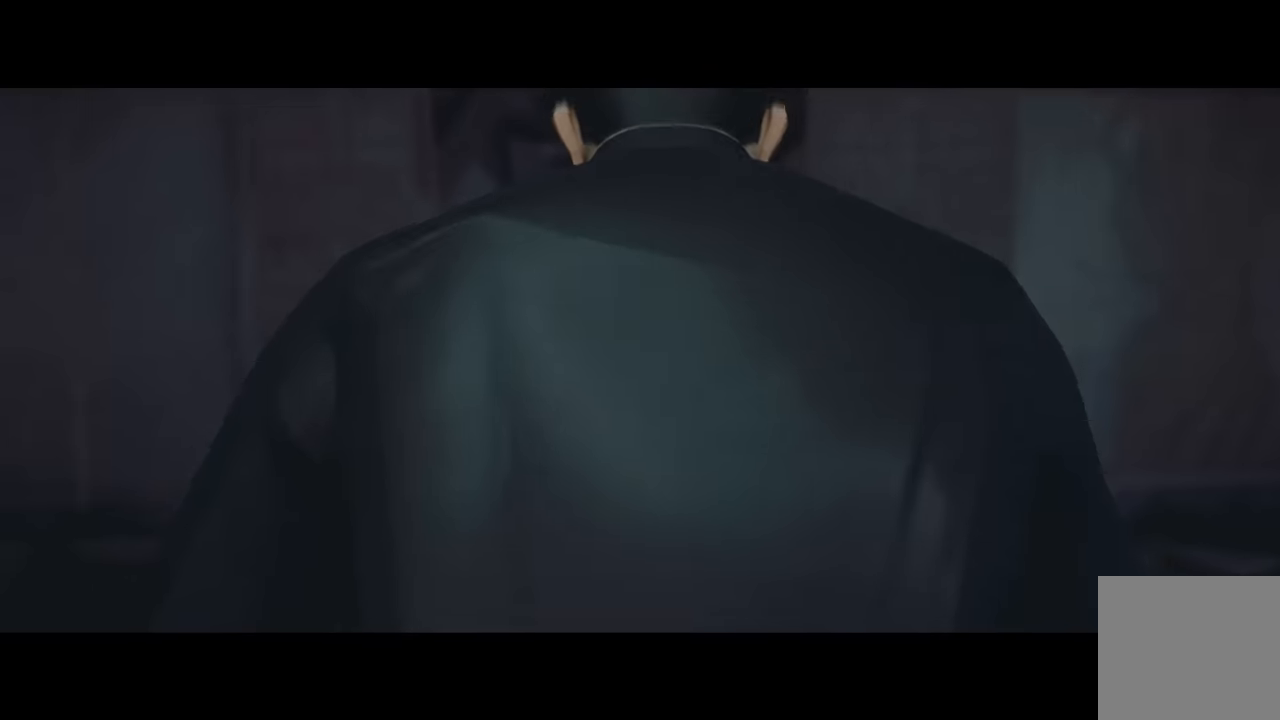
{"buttons": ["A"], "left_stick": "center", "right_stick": "center", "events": []}
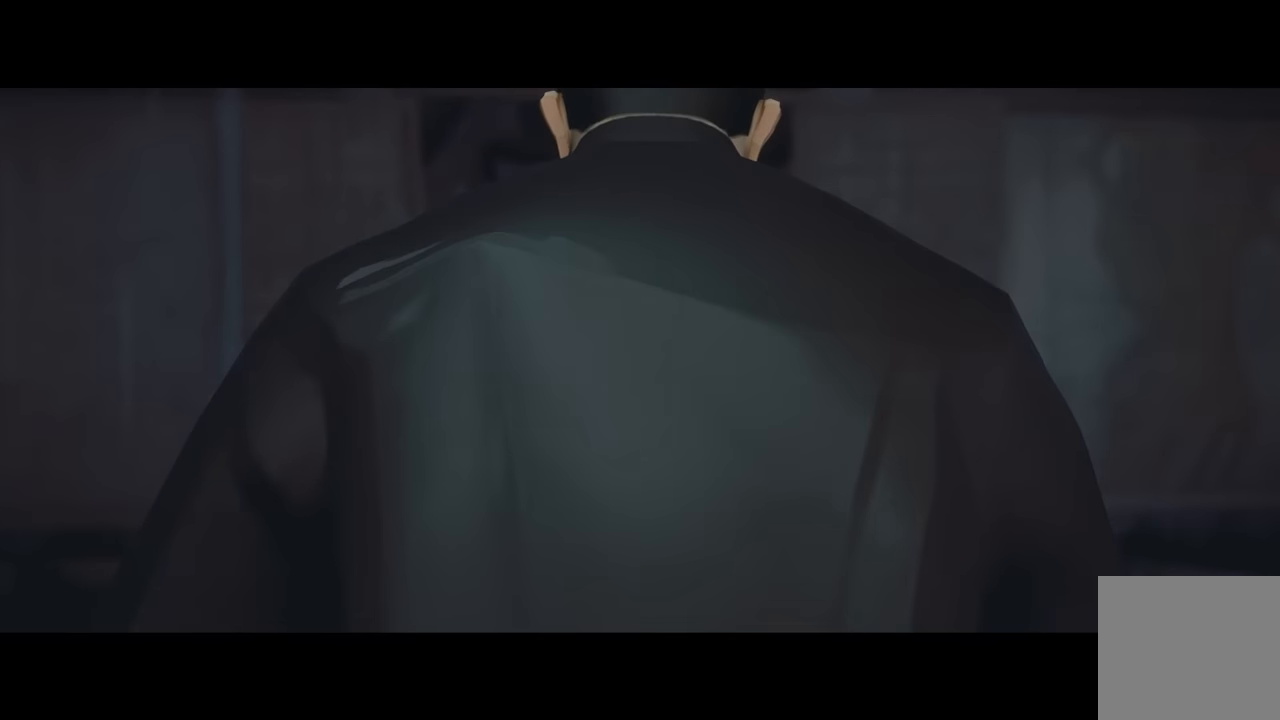
{"buttons": [], "left_stick": "center", "right_stick": "center", "events": [[333, "A", "up"]]}
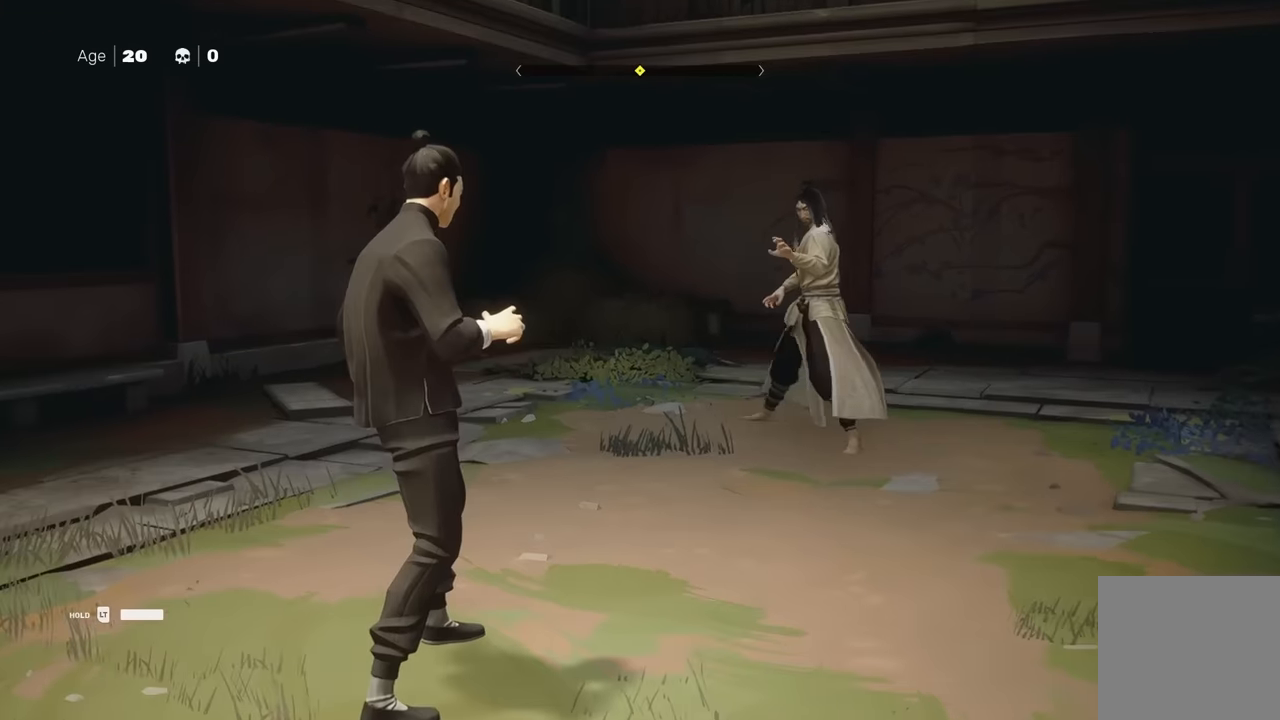
{"buttons": ["Y"], "left_stick": "center", "right_stick": "center", "events": [[383, "Y", "down"]]}
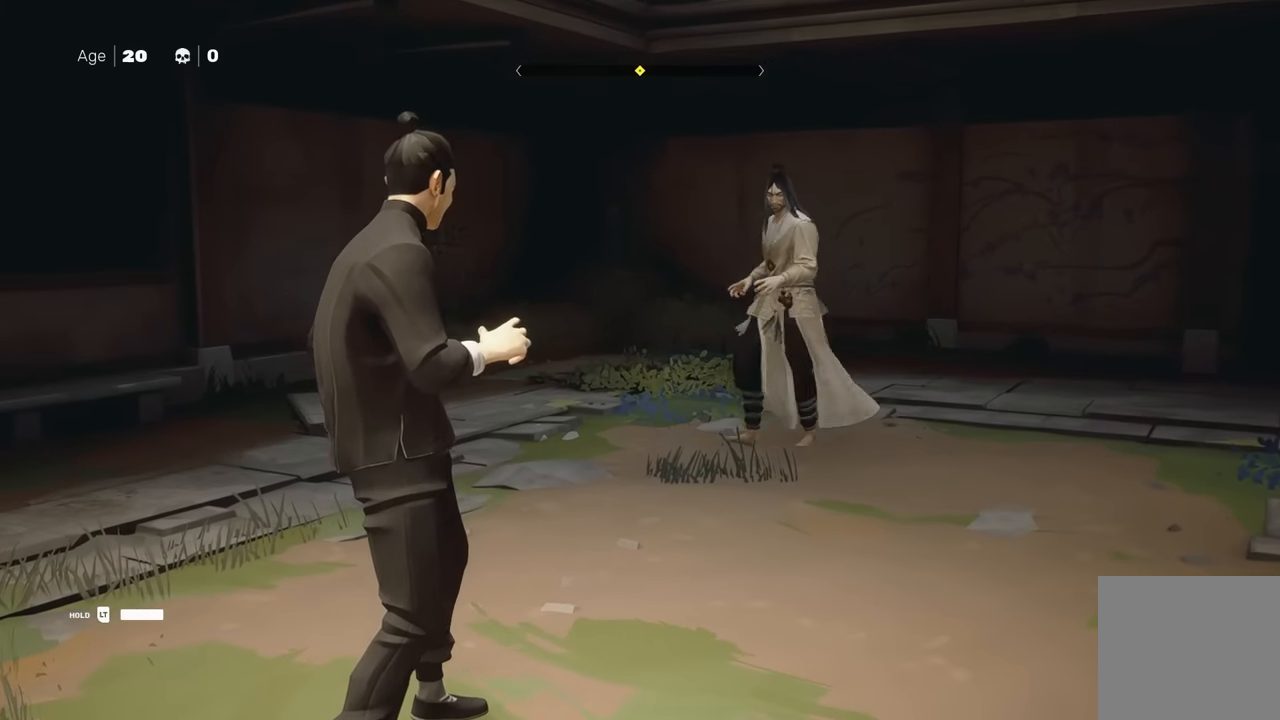
{"buttons": [], "left_stick": "down", "right_stick": "center", "events": [[383, "Y", "up"], [500, "left_stick", "down"]]}
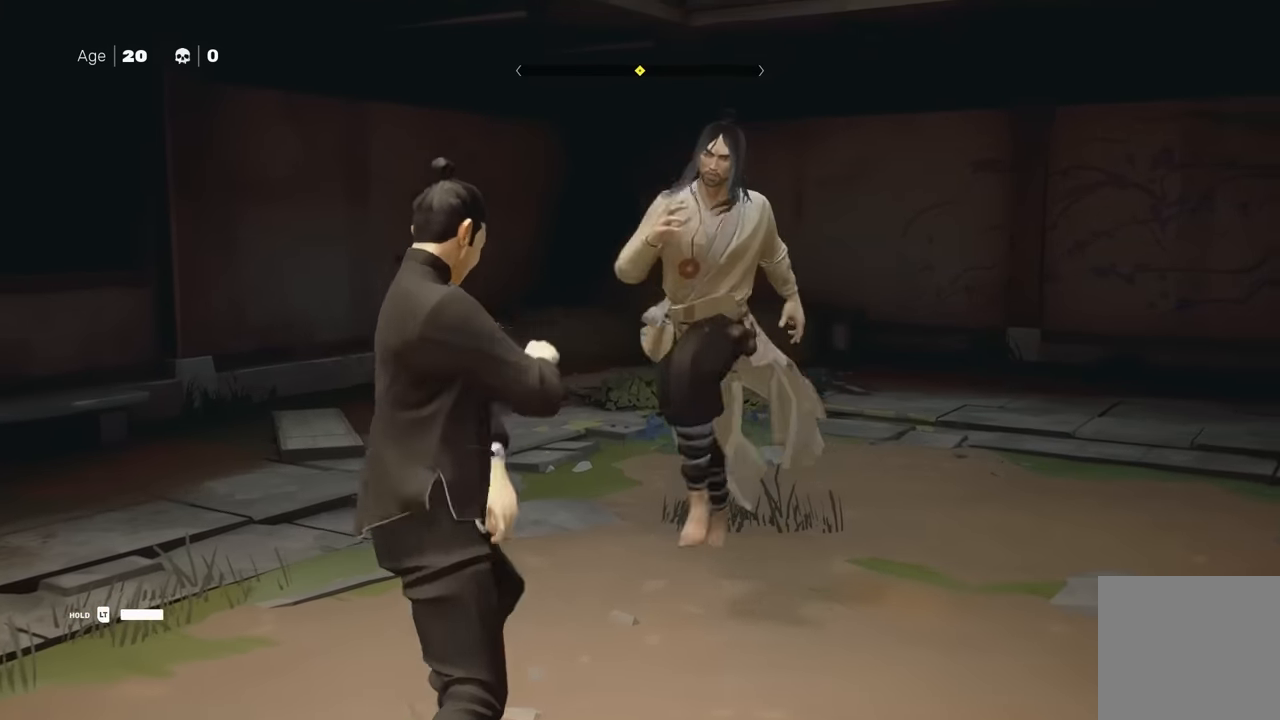
{"buttons": ["L1"], "left_stick": "center", "right_stick": "center", "events": [[16, "left_stick", "down-left"], [50, "R2", "down"], [216, "R2", "up"], [216, "left_stick", "center"], [450, "L1", "down"]]}
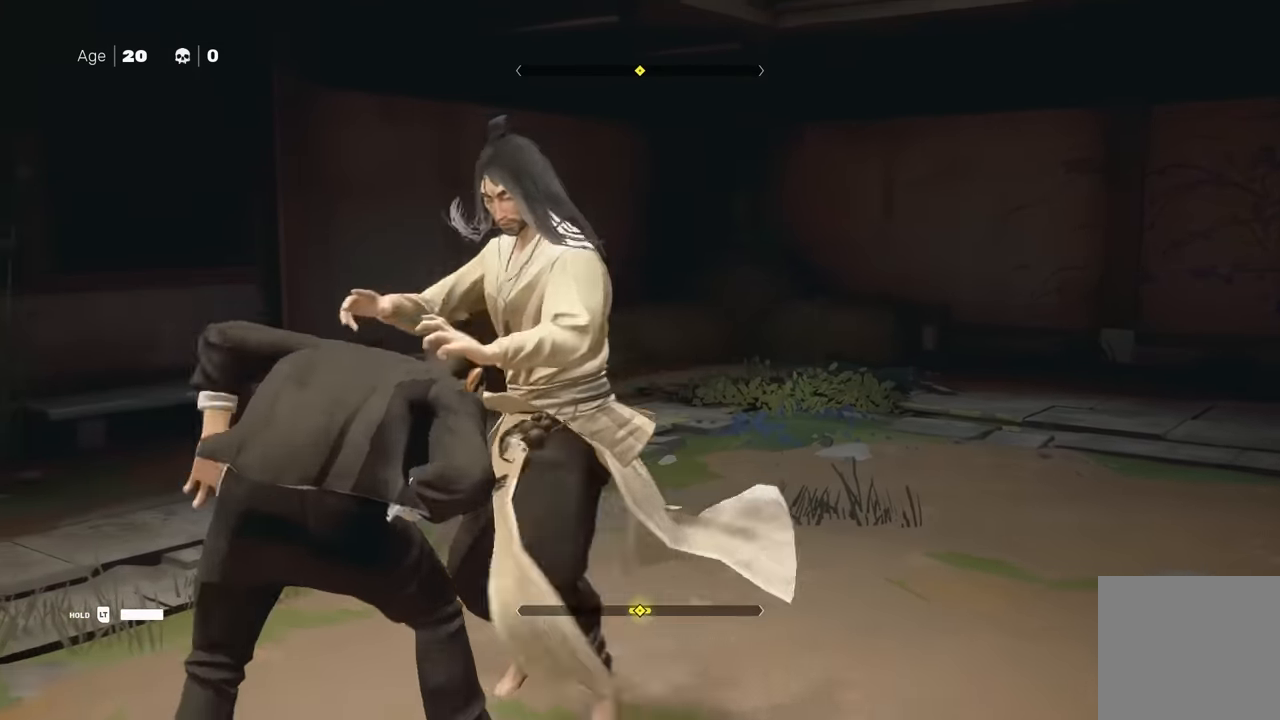
{"buttons": ["L1"], "left_stick": "center", "right_stick": "center", "events": [[233, "L1", "up"], [416, "L1", "down"]]}
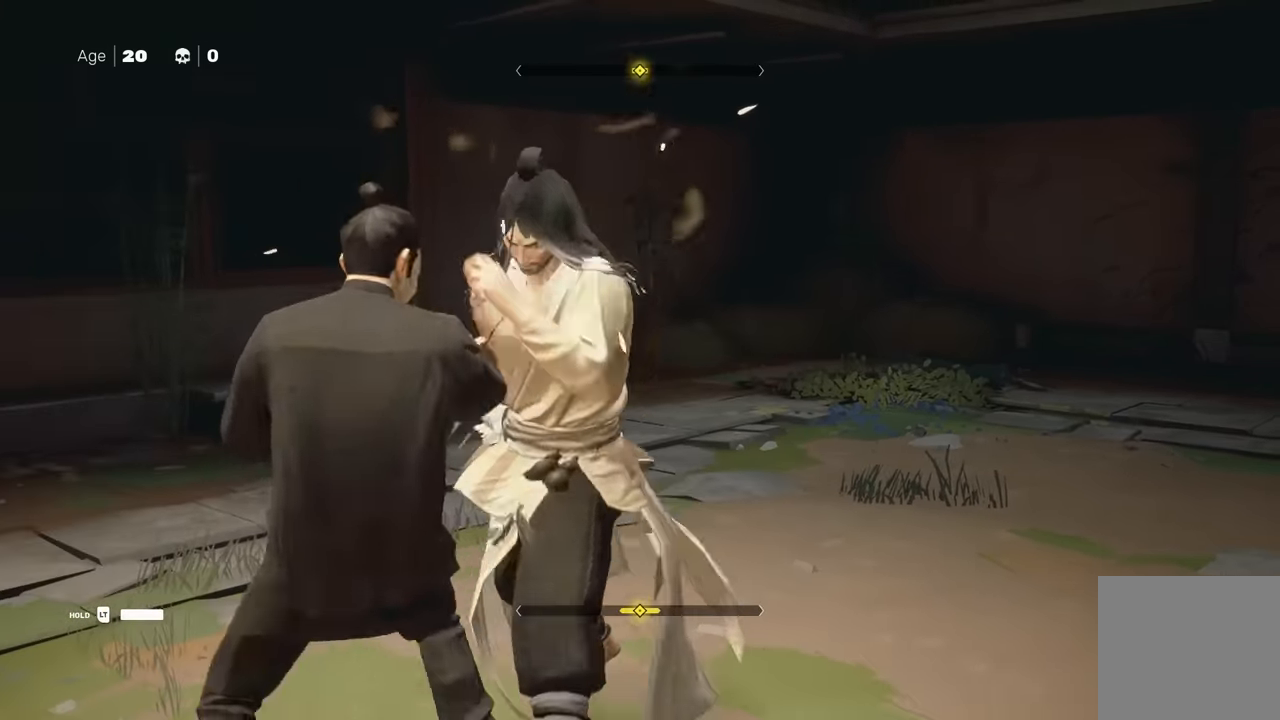
{"buttons": [], "left_stick": "center", "right_stick": "center", "events": [[133, "L1", "up"]]}
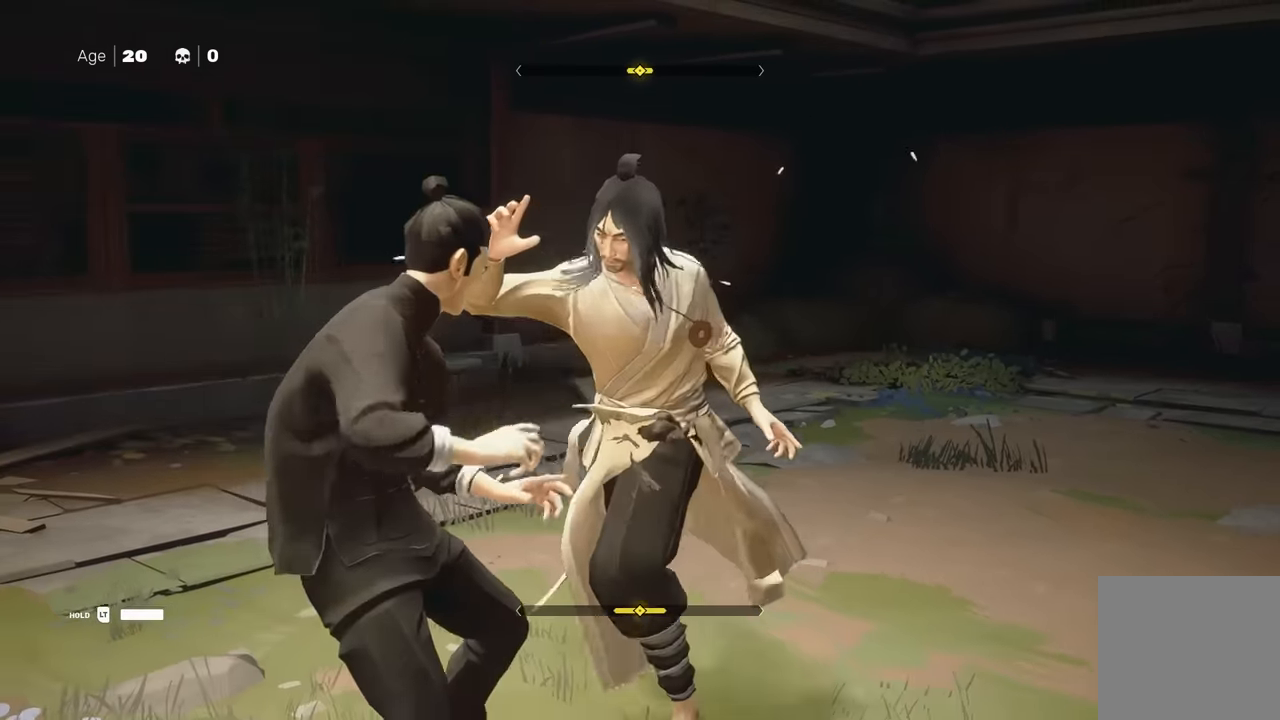
{"buttons": ["L1"], "left_stick": "center", "right_stick": "center", "events": [[83, "L1", "down"], [216, "L1", "up"], [300, "L1", "down"], [433, "L1", "up"], [483, "L1", "down"]]}
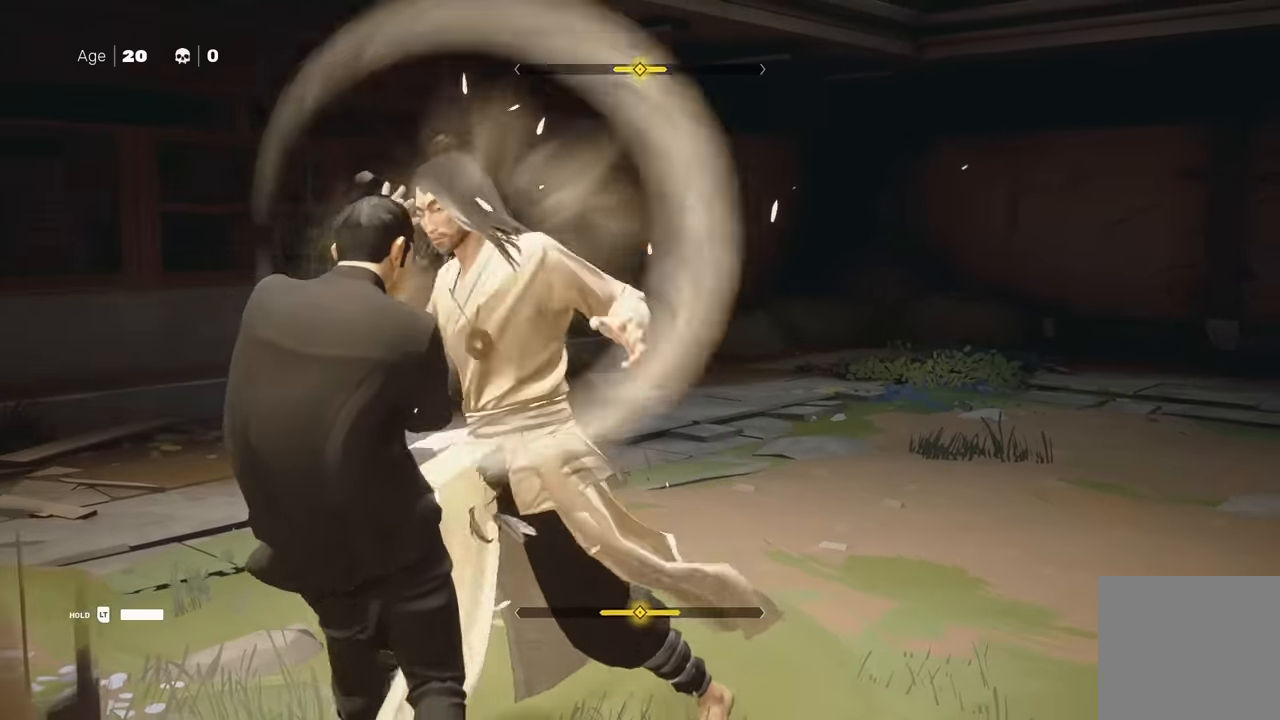
{"buttons": ["Y"], "left_stick": "center", "right_stick": "center", "events": [[133, "L1", "up"], [150, "Y", "down"]]}
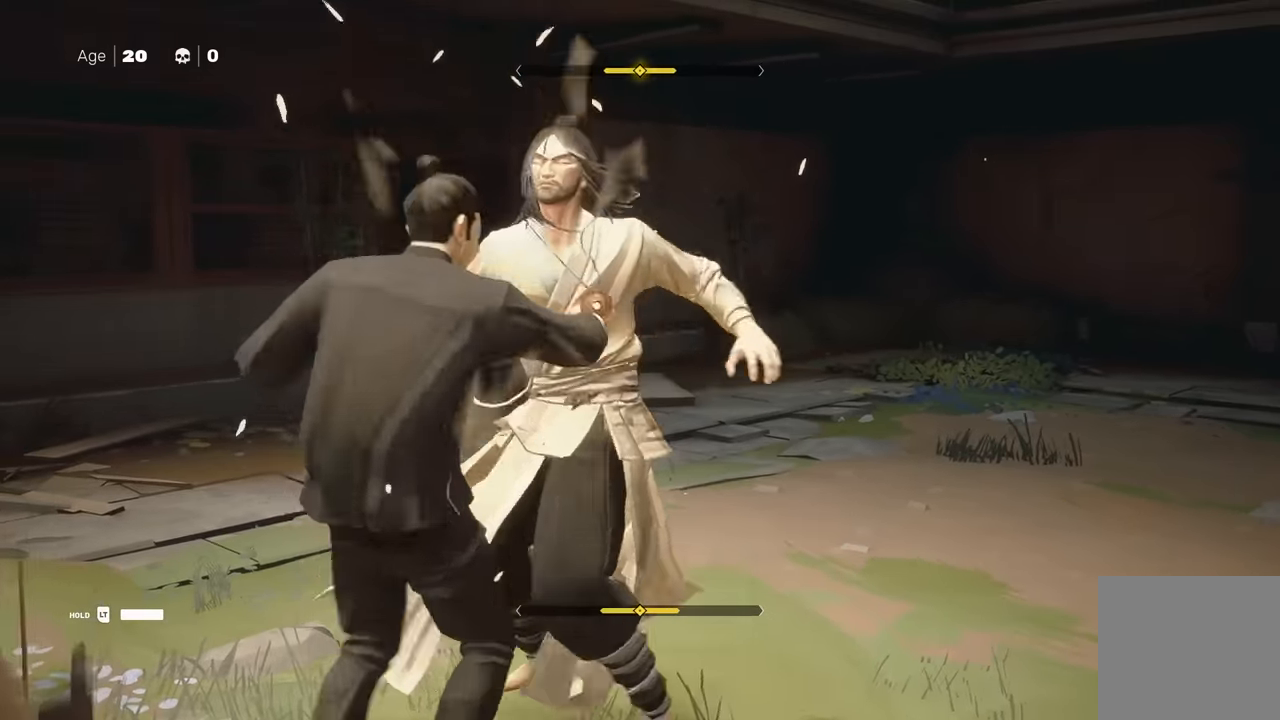
{"buttons": ["Y"], "left_stick": "center", "right_stick": "center", "events": []}
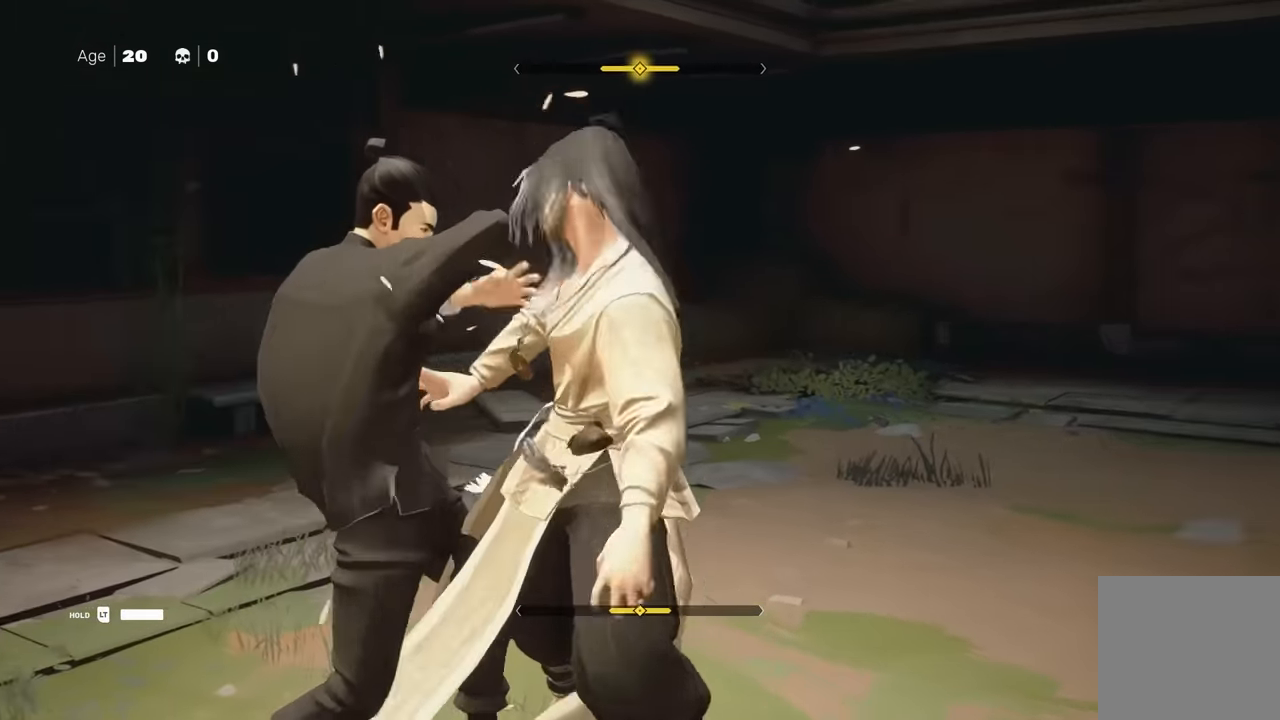
{"buttons": [], "left_stick": "center", "right_stick": "center", "events": [[16, "Y", "up"]]}
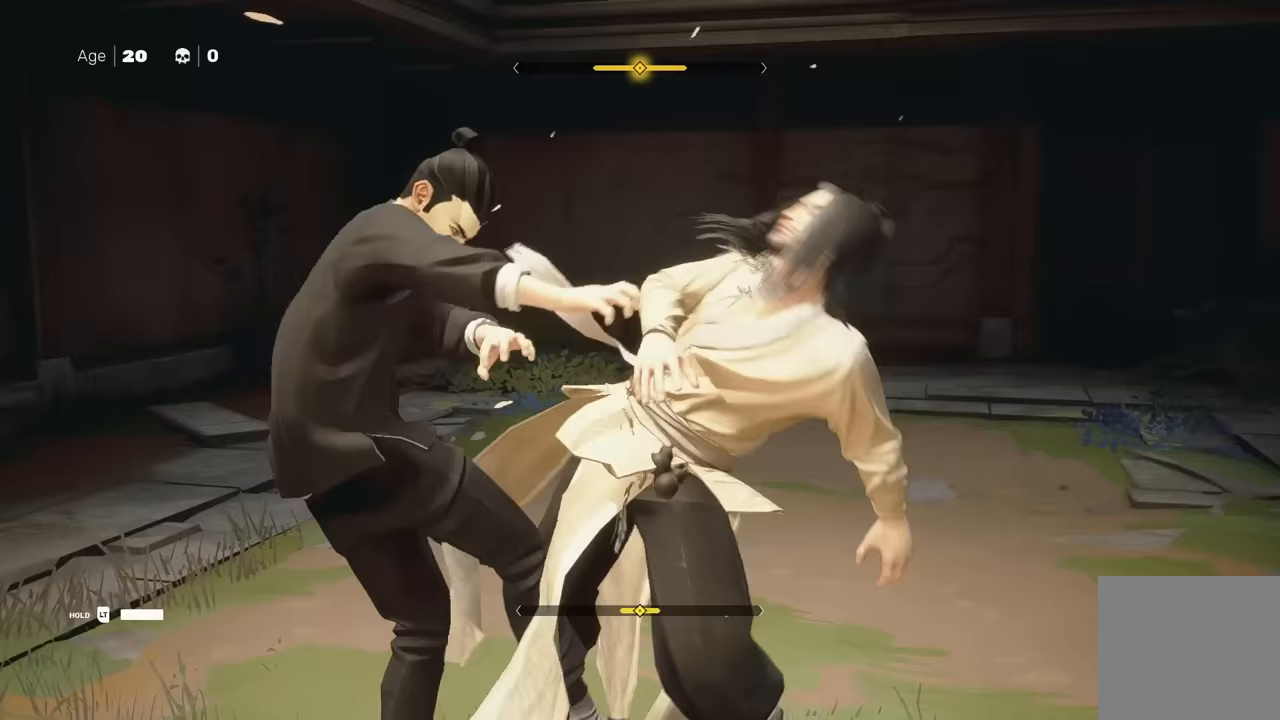
{"buttons": ["B"], "left_stick": "center", "right_stick": "center", "events": [[33, "B", "down"]]}
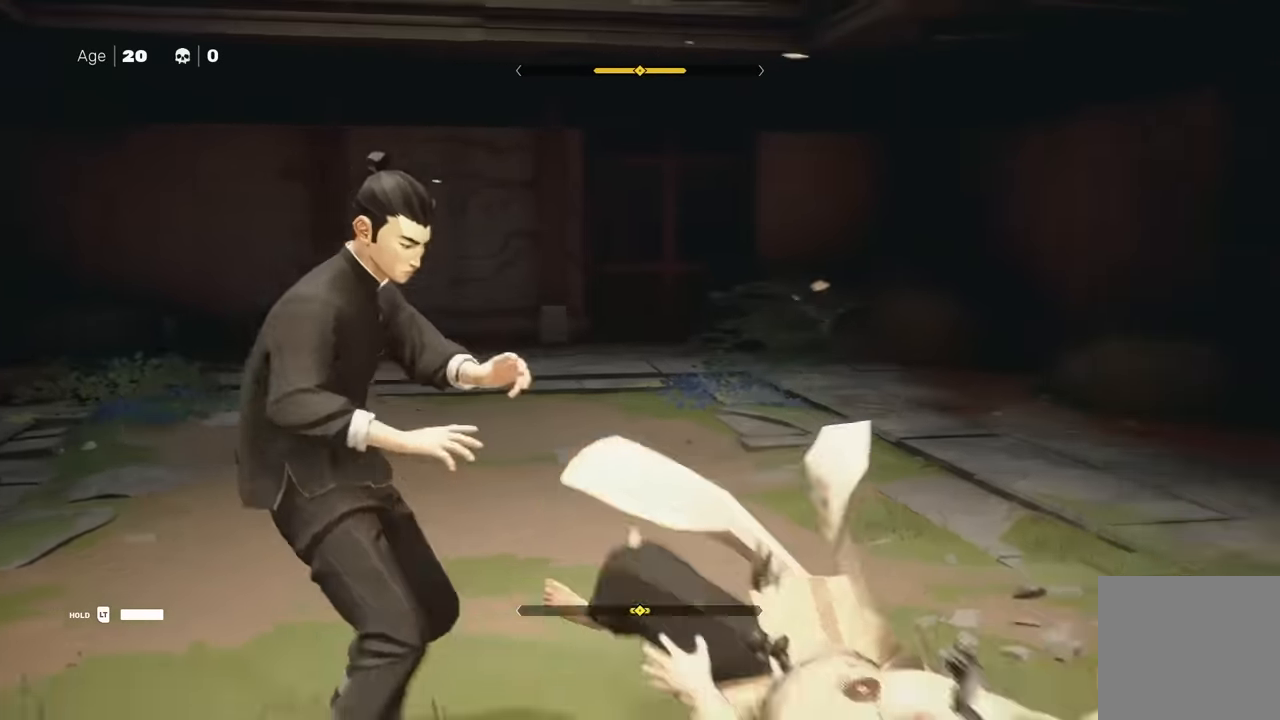
{"buttons": [], "left_stick": "center", "right_stick": "center", "events": [[117, "B", "up"]]}
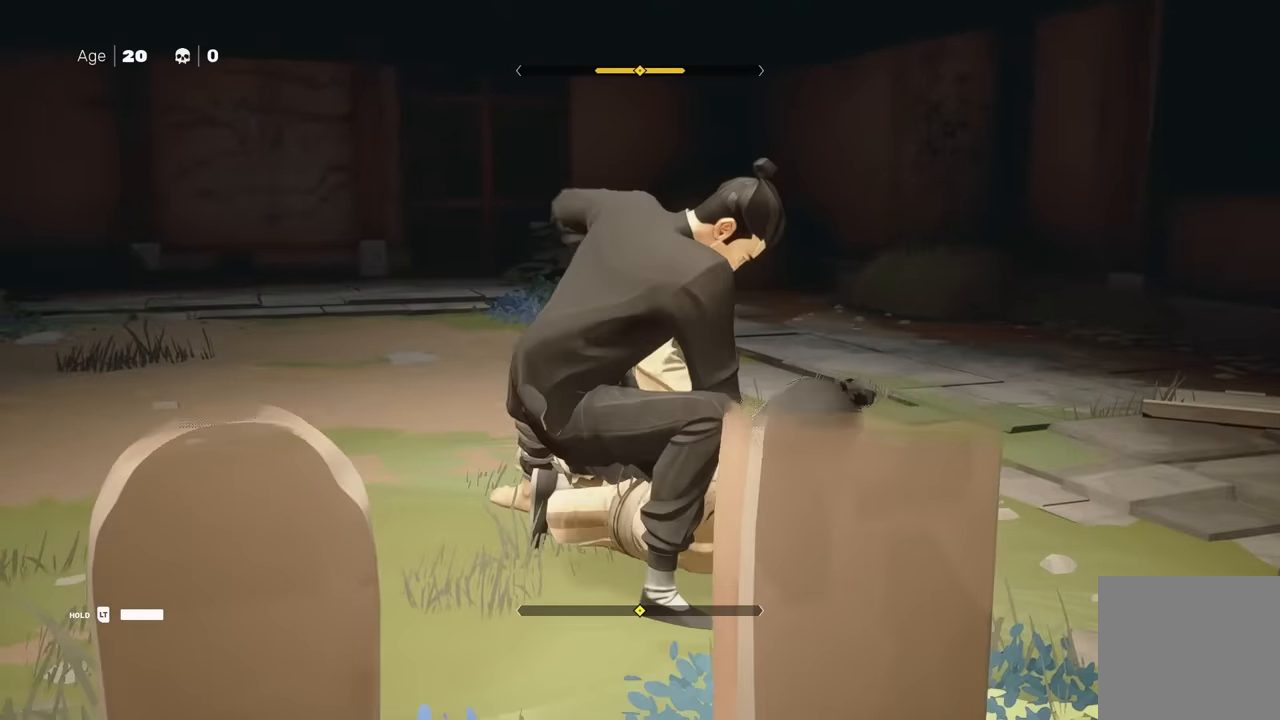
{"buttons": [], "left_stick": "center", "right_stick": "center", "events": []}
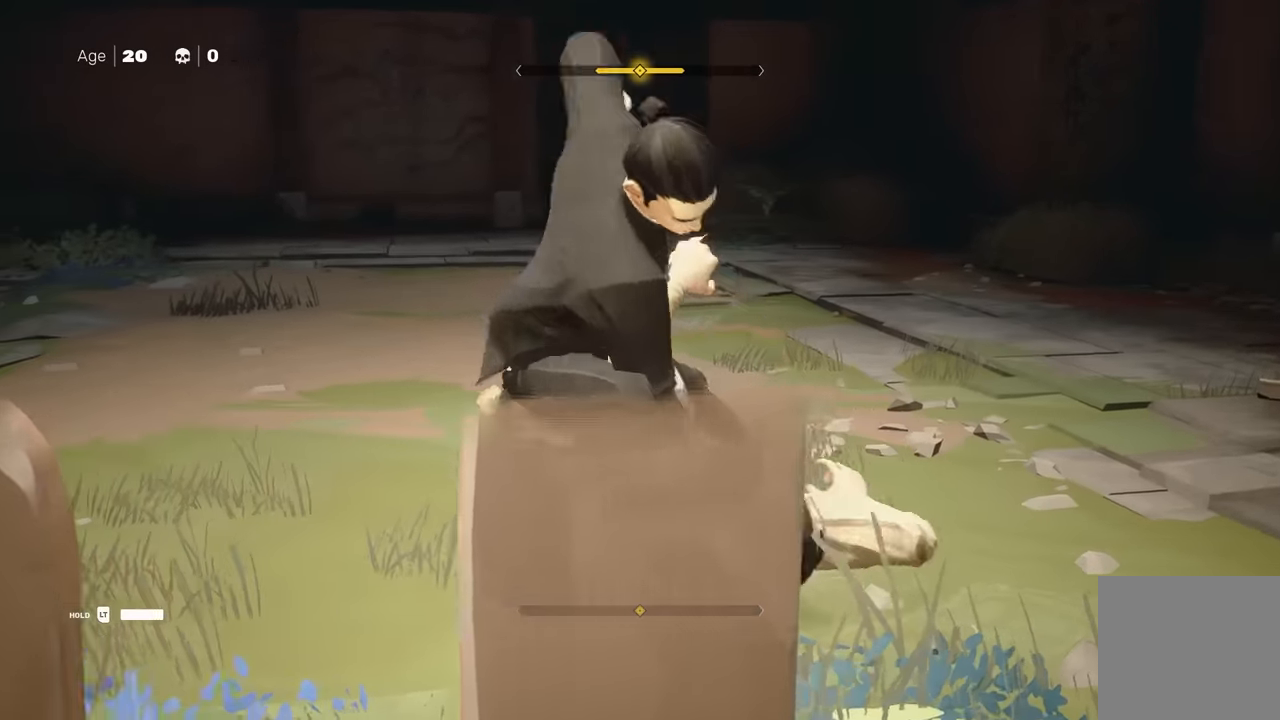
{"buttons": [], "left_stick": "center", "right_stick": "center", "events": []}
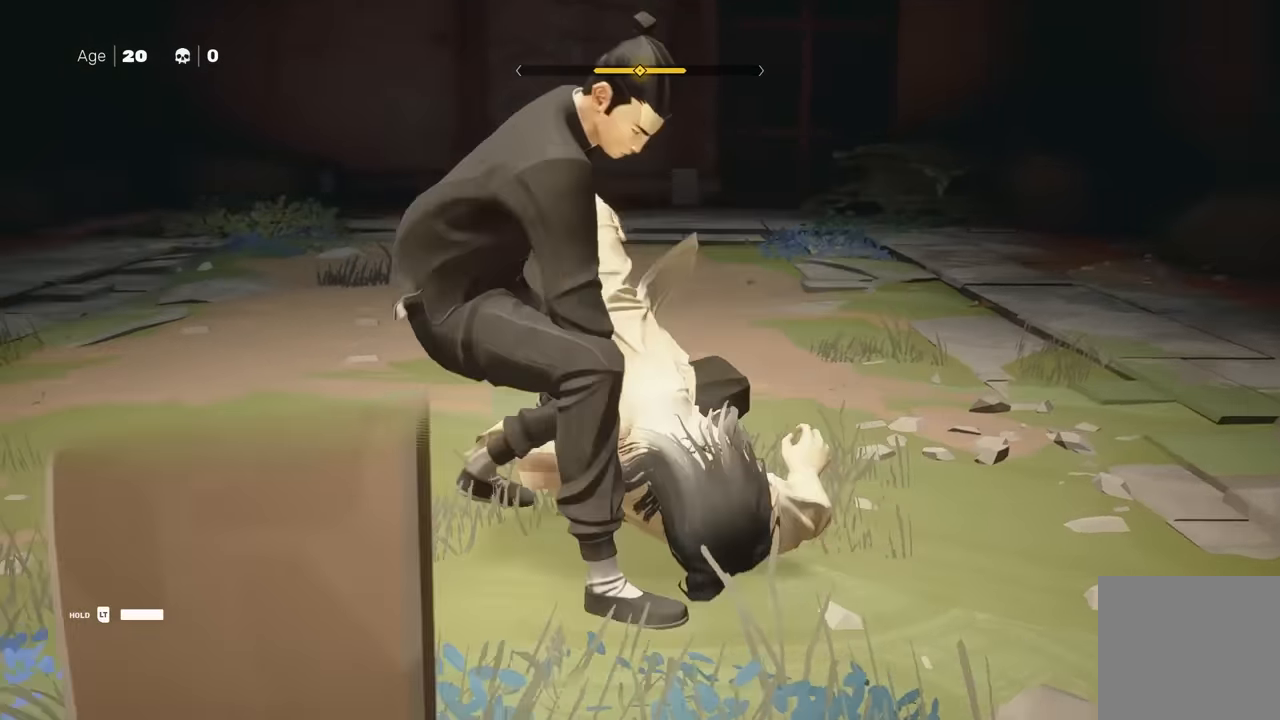
{"buttons": [], "left_stick": "center", "right_stick": "center", "events": [[317, "X", "down"], [350, "X", "up"], [367, "Y", "down"], [467, "Y", "up"]]}
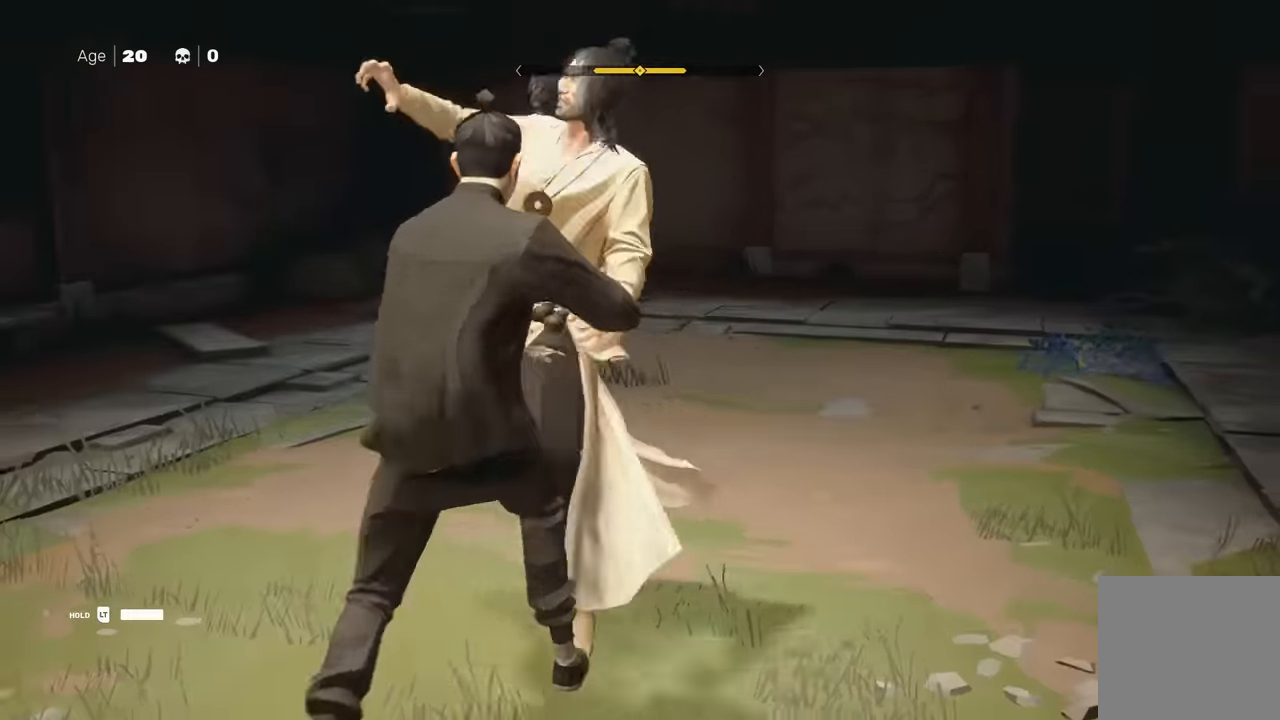
{"buttons": [], "left_stick": "center", "right_stick": "center", "events": [[250, "X", "down"], [400, "X", "up"]]}